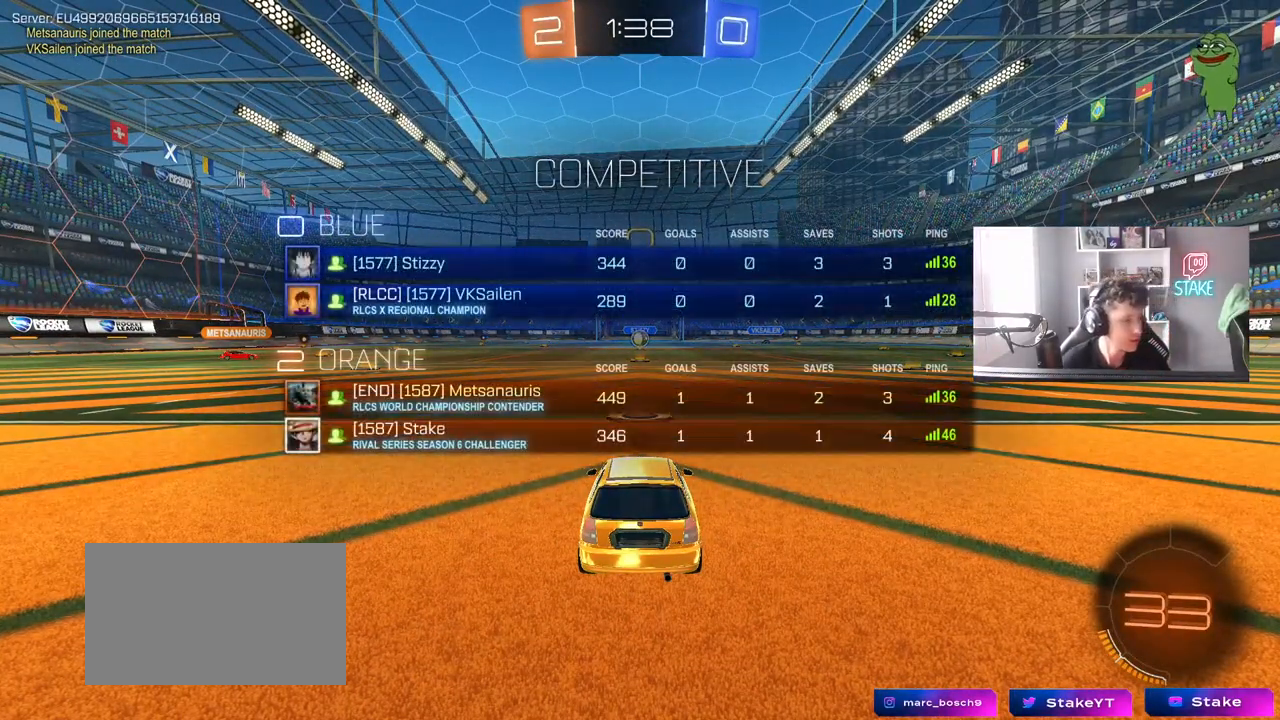
Gameplay with keyboard and mouse; each line is a JSON object with the keys and mouse buttons held at the frame after it. "events" lists presses ("down") and releases ("up") of "1", "2", "3", "4", "5", "a", "alt", "c", "caps_lock", "ctrl", "d", "e", "f", "g", "q", "r", "s", "shift", "space", "t", "tab", "v", "w", "x", "z", "mouse_left", "mouse_wheel" and "mouse_right" between this image and that frame as [ms after this image, input, new state], when the widget could be followed in between. "mouse_left", "mouse_wheel", "mouse_right" = the "left", "wheel", "right" buttons of the "mouse" list. No other keys are recorded. "wheel" means that the mouse wheel is clicked or scrolled. "mouse_move" is the direction in which the mouse moves at that frame (one of eight, or "still"), when it could be read.
{"keys": ["w"], "mouse": ["left"], "mouse_move": "left", "events": [[33, "mouse_left", "down"], [33, "tab", "up"]]}
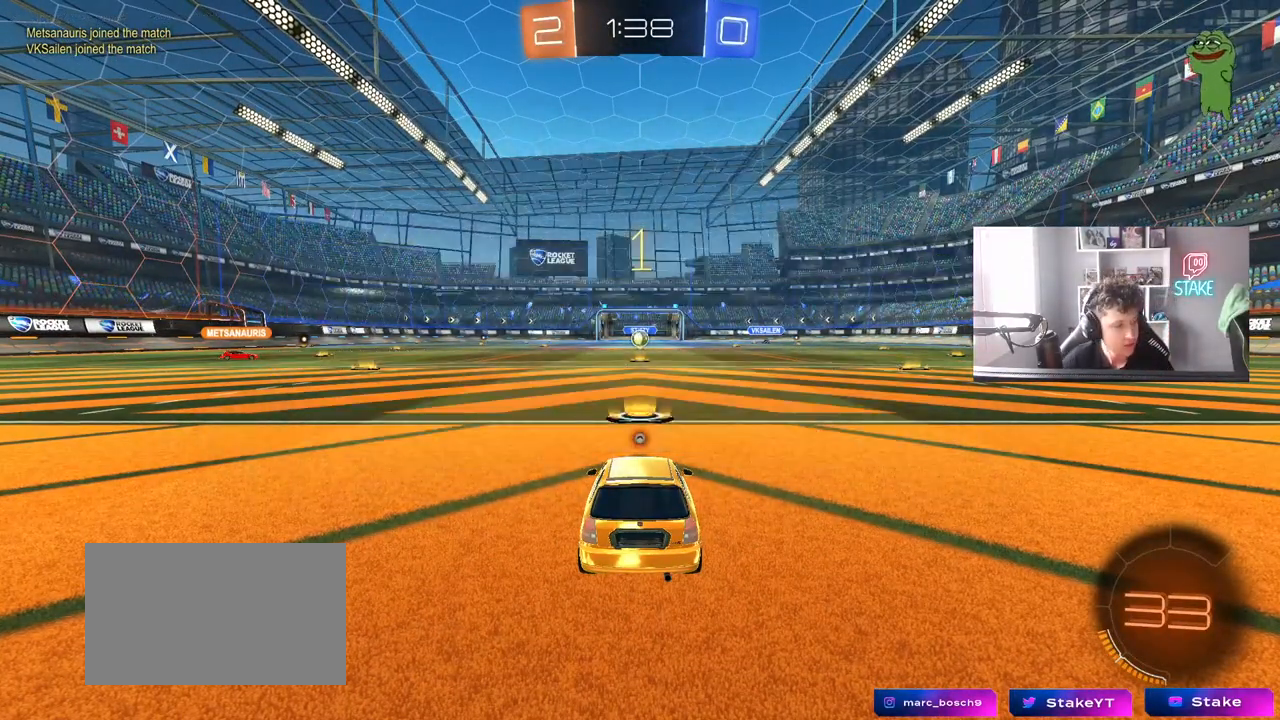
{"keys": ["w"], "mouse": ["left"], "mouse_move": "up-left", "events": []}
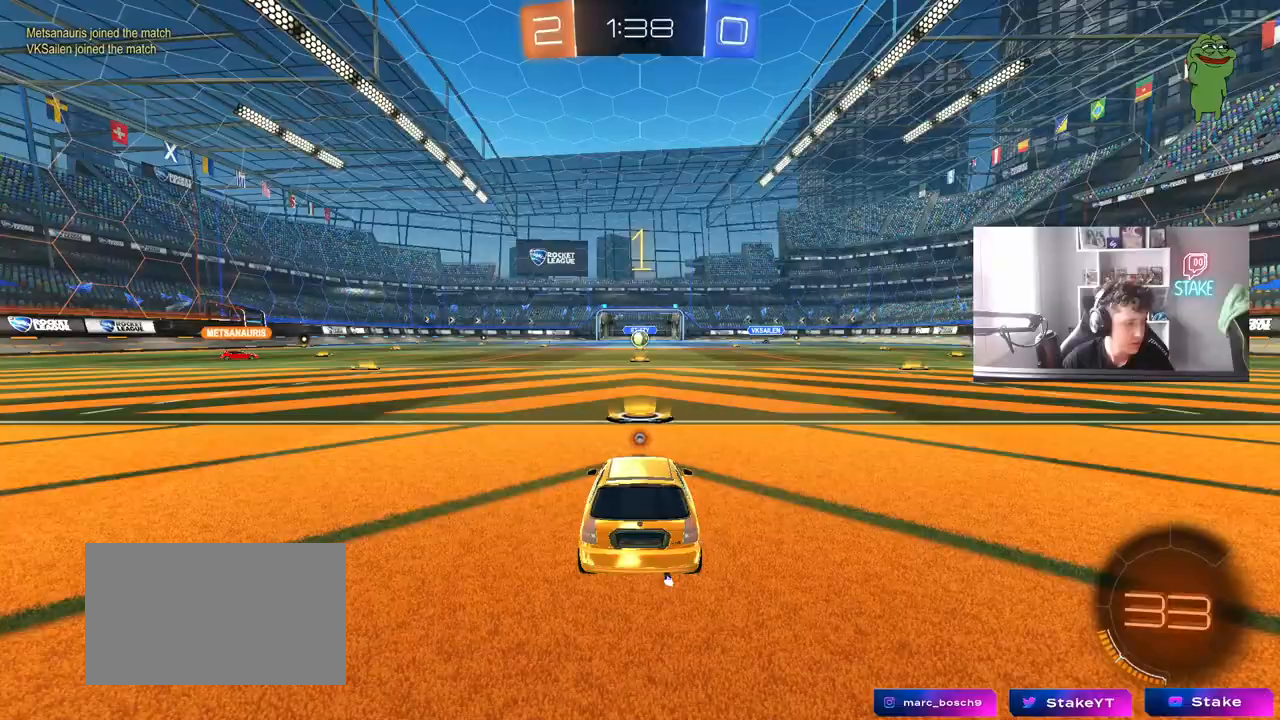
{"keys": ["a", "w"], "mouse": ["left"], "mouse_move": "still", "events": [[350, "d", "down"], [383, "mouse_right", "down"], [433, "d", "up"], [483, "a", "down"], [483, "mouse_right", "up"]]}
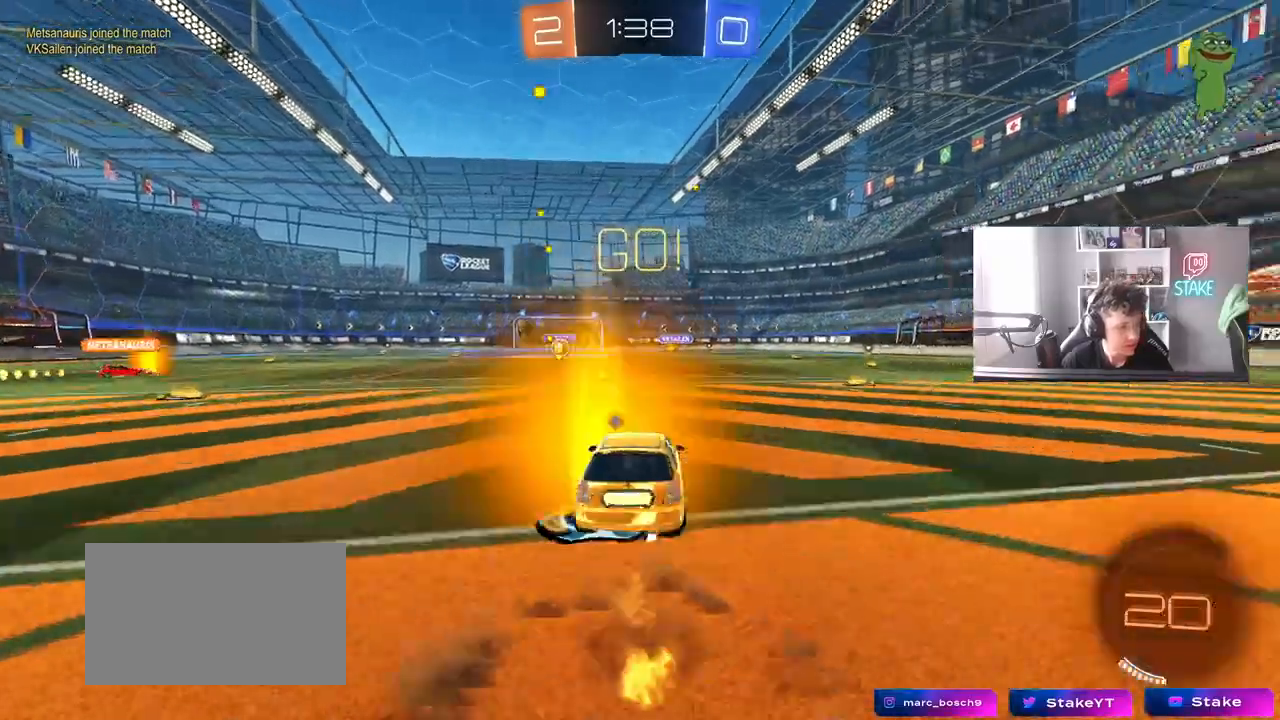
{"keys": ["a", "shift"], "mouse": [], "mouse_move": "still", "events": [[33, "shift", "down"], [83, "mouse_right", "down"], [83, "s", "down"], [83, "w", "up"], [167, "mouse_right", "up"], [300, "space", "down"], [450, "mouse_left", "up"], [500, "s", "up"], [500, "space", "up"]]}
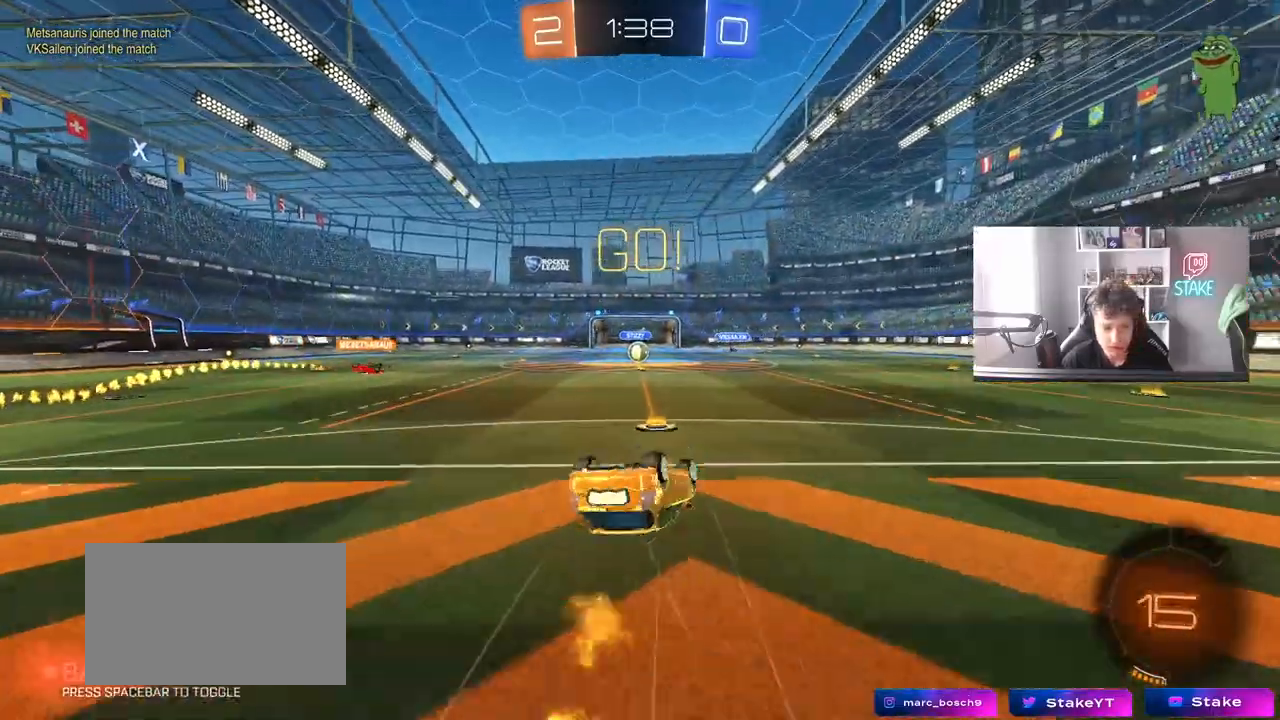
{"keys": [], "mouse": [], "mouse_move": "still", "events": [[83, "s", "down"], [333, "s", "up"], [333, "shift", "up"], [367, "a", "up"]]}
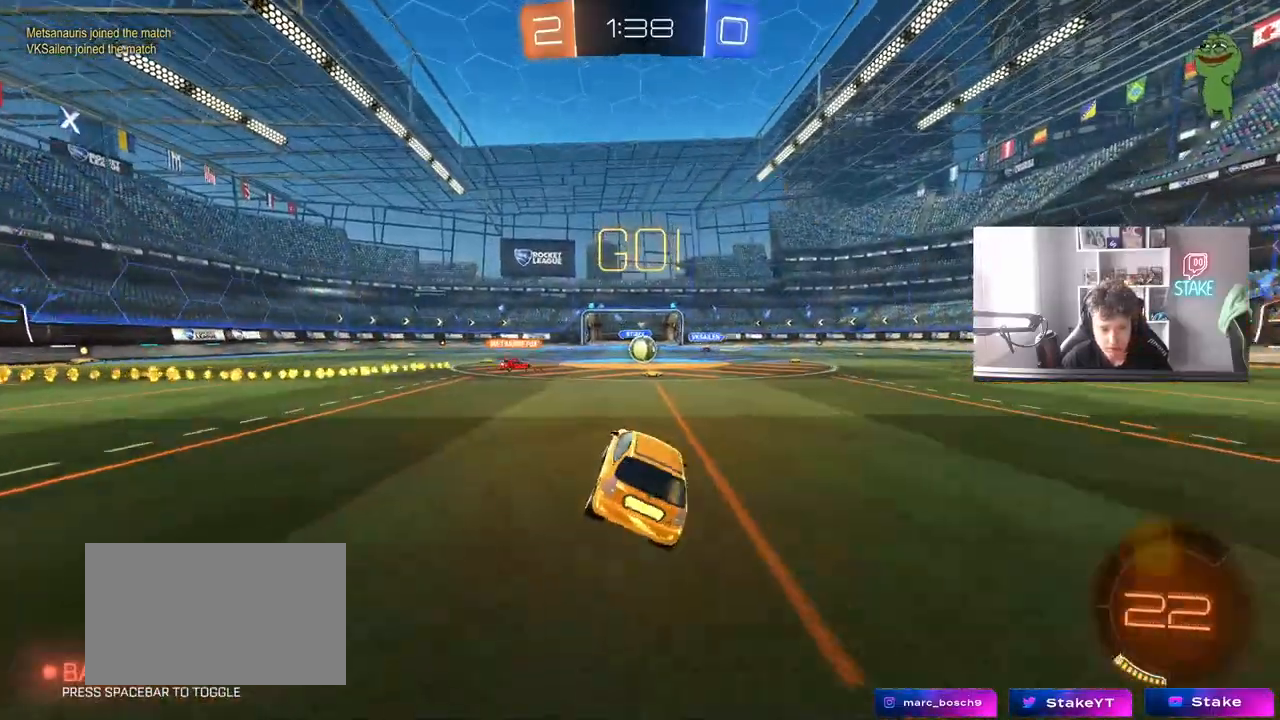
{"keys": ["w"], "mouse": [], "mouse_move": "still", "events": [[150, "w", "down"], [200, "d", "down"], [250, "d", "up"]]}
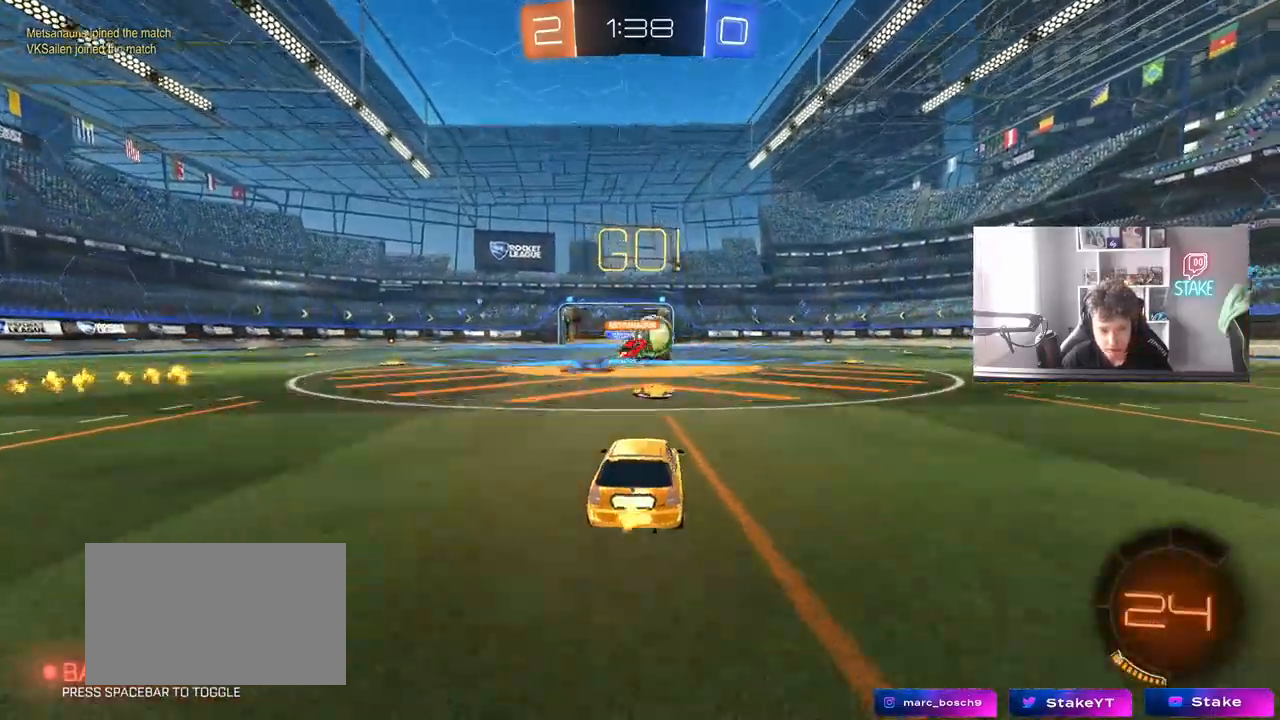
{"keys": ["w"], "mouse": ["left"], "mouse_move": "still", "events": [[67, "mouse_left", "down"], [117, "d", "down"], [217, "shift", "down"], [317, "shift", "up"], [450, "d", "up"]]}
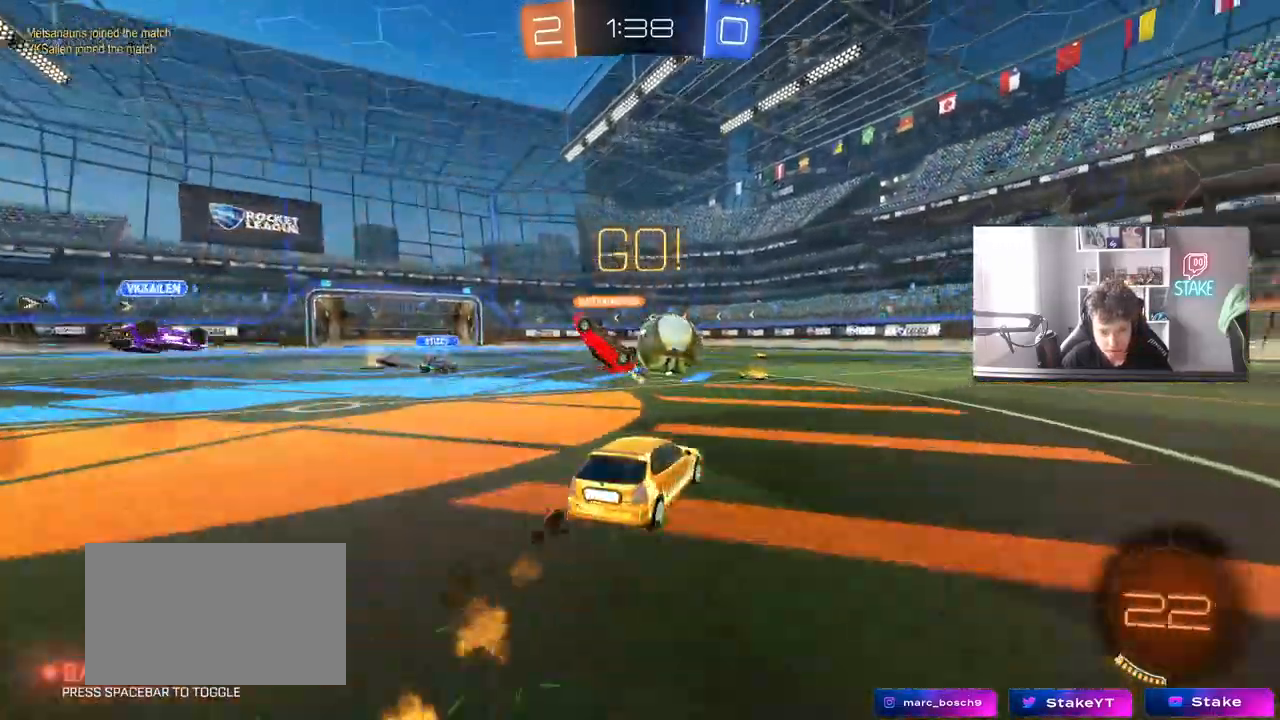
{"keys": ["a", "w"], "mouse": ["left"], "mouse_move": "down-left", "events": [[317, "a", "down"]]}
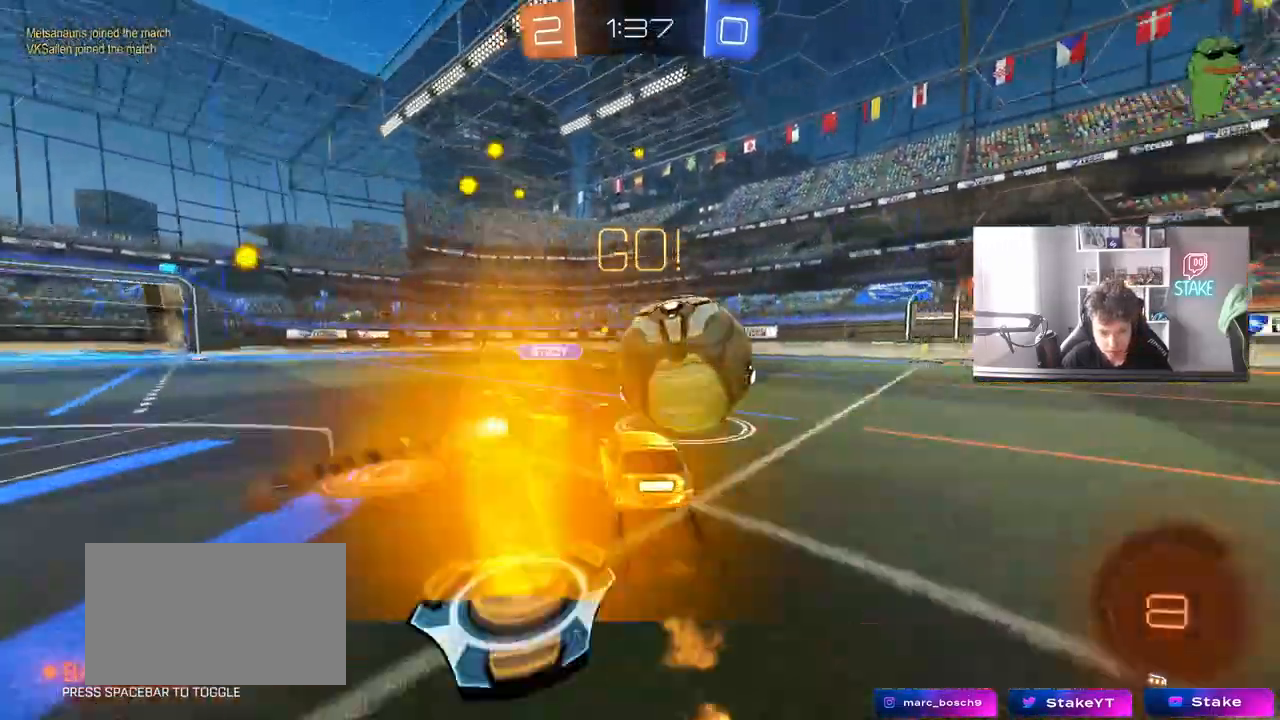
{"keys": ["d", "w"], "mouse": [], "mouse_move": "still", "events": [[17, "a", "up"], [17, "d", "down"], [150, "shift", "down"], [250, "shift", "up"], [383, "mouse_left", "up"]]}
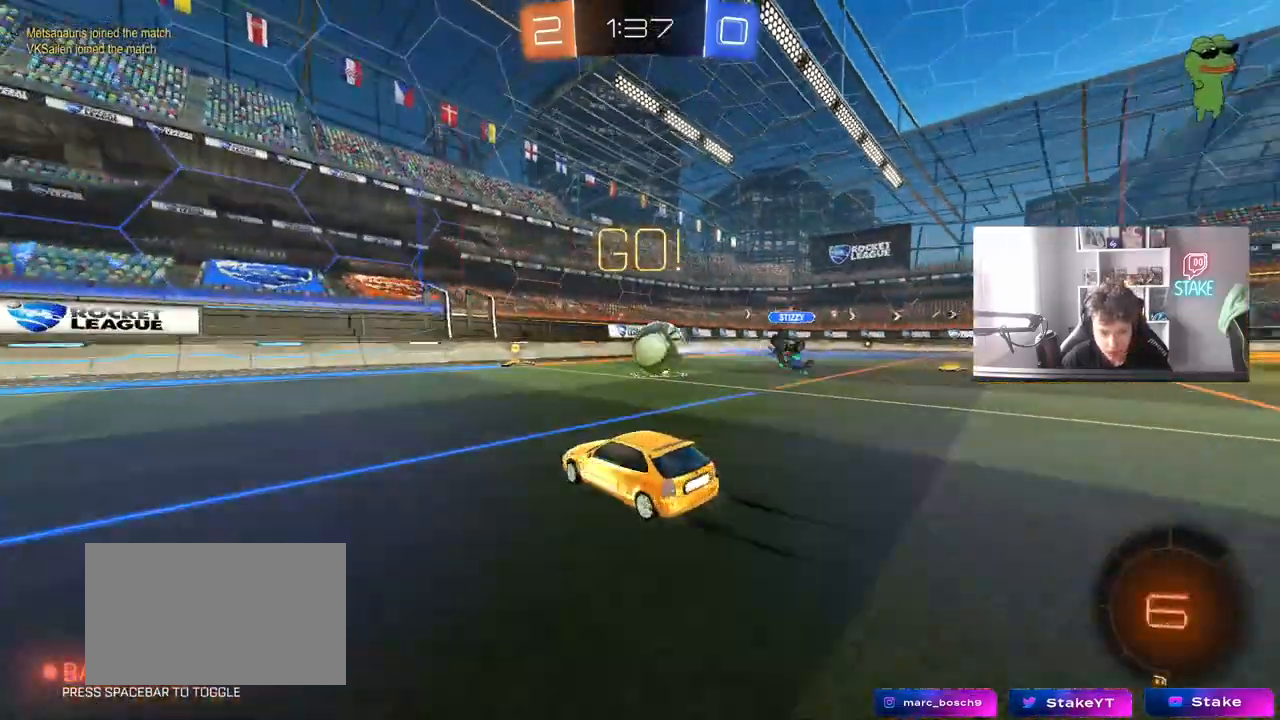
{"keys": ["d", "w"], "mouse": ["left"], "mouse_move": "still", "events": [[83, "d", "up"], [83, "mouse_left", "down"], [217, "d", "down"], [317, "d", "up"], [500, "d", "down"]]}
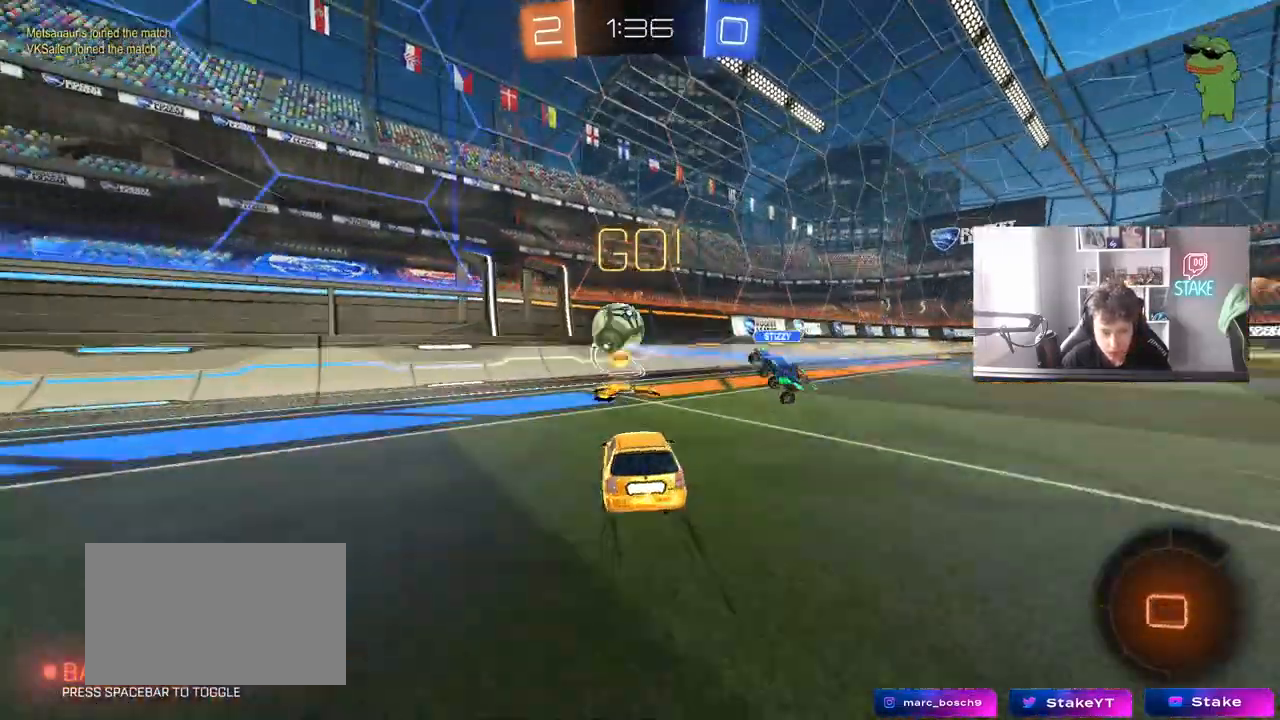
{"keys": ["d", "shift", "w"], "mouse": ["right"], "mouse_move": "down", "events": [[50, "d", "up"], [50, "w", "up"], [83, "mouse_right", "down"], [133, "a", "down"], [133, "s", "down"], [233, "mouse_right", "up"], [233, "s", "up"], [333, "a", "up"], [333, "d", "down"], [367, "w", "down"], [417, "mouse_right", "down"], [417, "shift", "down"], [467, "mouse_left", "up"]]}
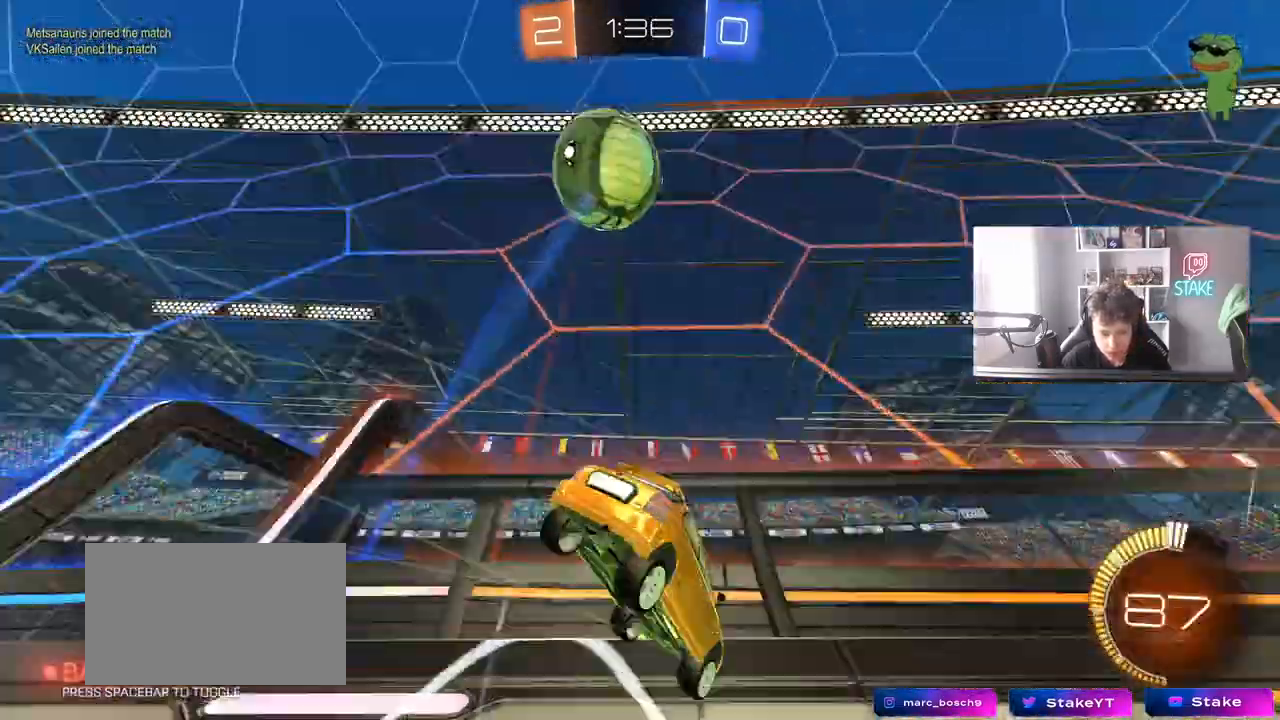
{"keys": ["d", "shift"], "mouse": [], "mouse_move": "still", "events": [[17, "s", "down"], [67, "w", "up"], [100, "mouse_right", "up"], [333, "s", "up"]]}
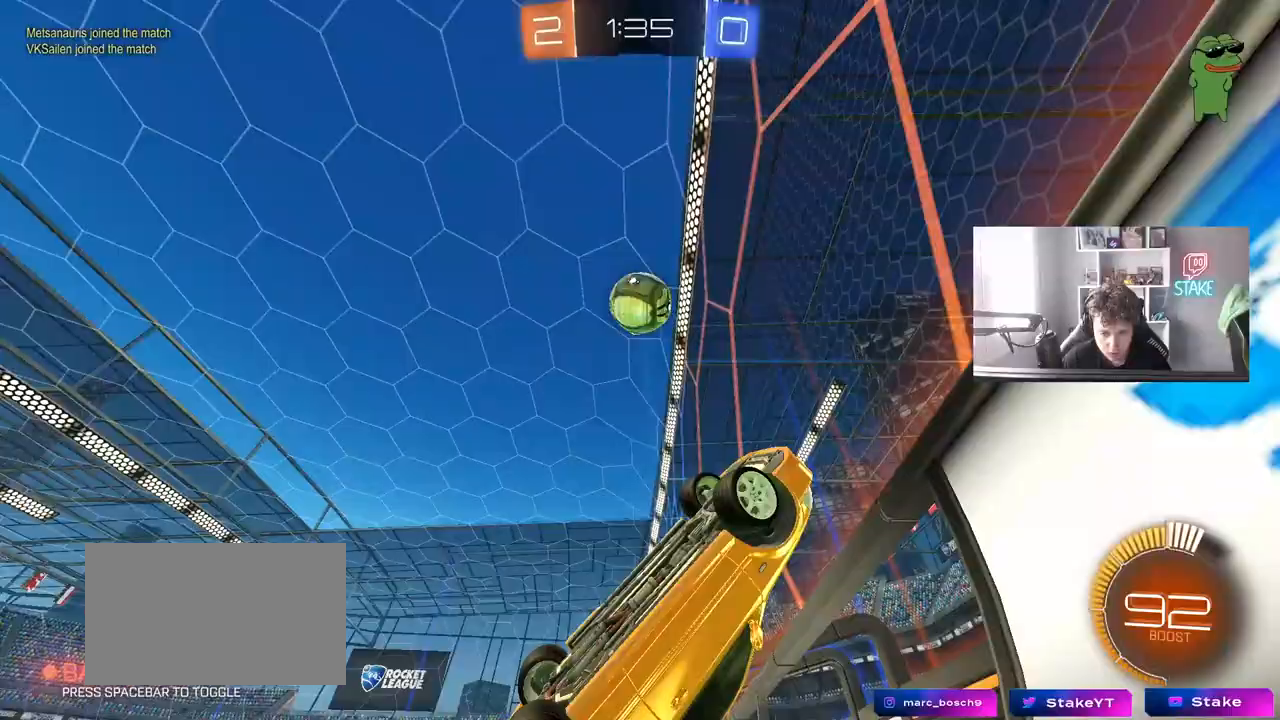
{"keys": ["a", "w"], "mouse": [], "mouse_move": "still", "events": [[33, "w", "down"], [217, "d", "up"], [267, "shift", "up"], [317, "w", "up"], [450, "a", "down"], [450, "w", "down"]]}
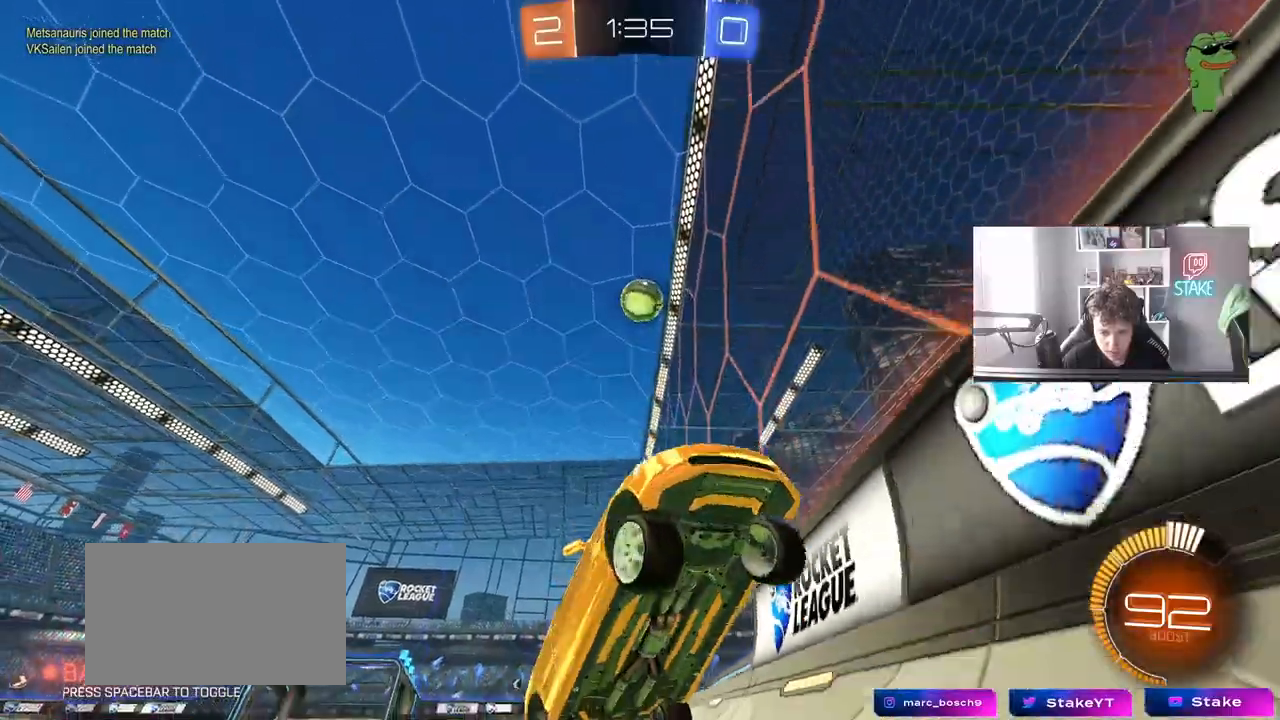
{"keys": ["a", "shift", "w"], "mouse": [], "mouse_move": "still", "events": [[50, "w", "up"], [83, "a", "up"], [233, "w", "down"], [333, "a", "down"], [467, "shift", "down"]]}
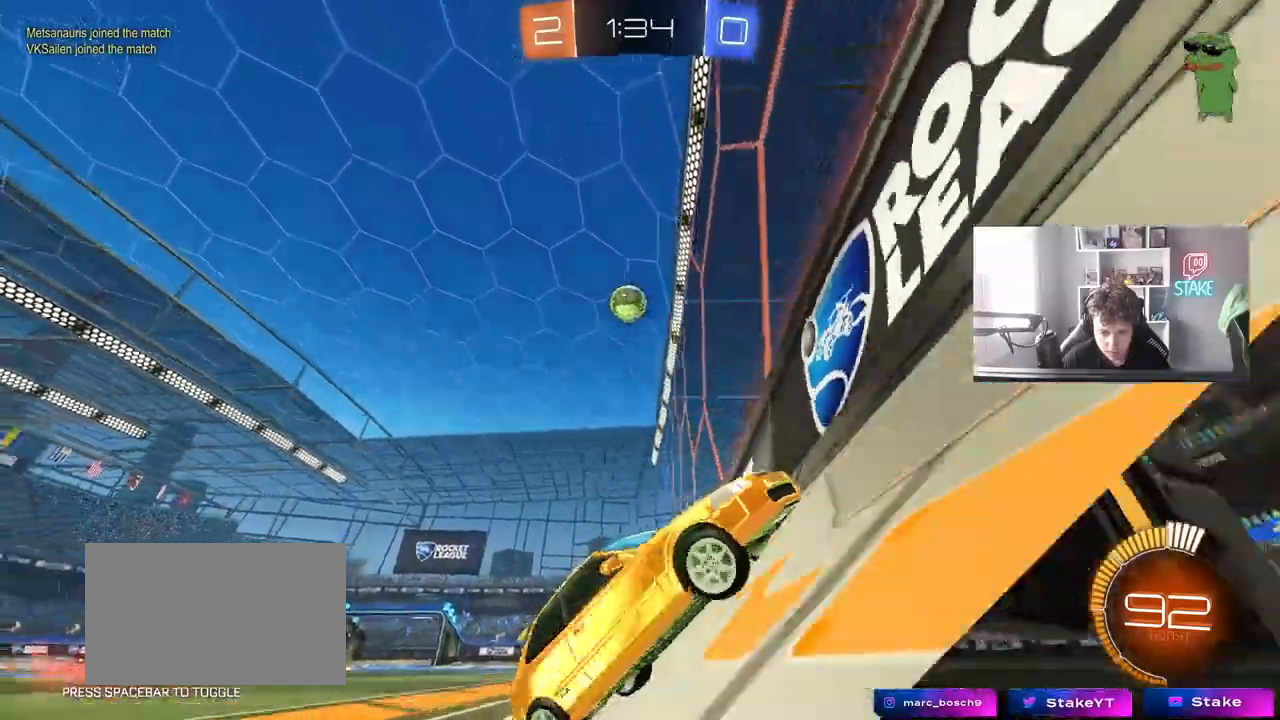
{"keys": ["a", "shift", "w"], "mouse": [], "mouse_move": "still", "events": [[150, "shift", "up"], [333, "shift", "down"]]}
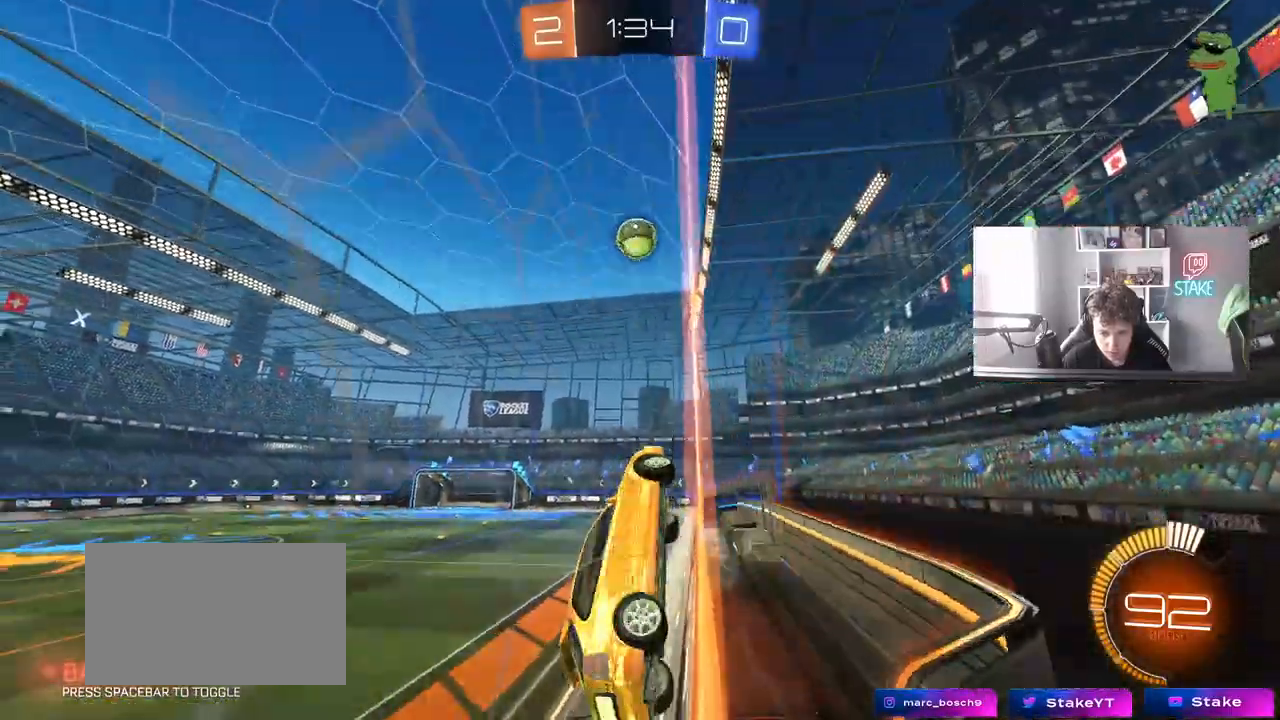
{"keys": ["a", "s"], "mouse": [], "mouse_move": "still", "events": [[33, "shift", "up"], [350, "w", "up"], [400, "s", "down"]]}
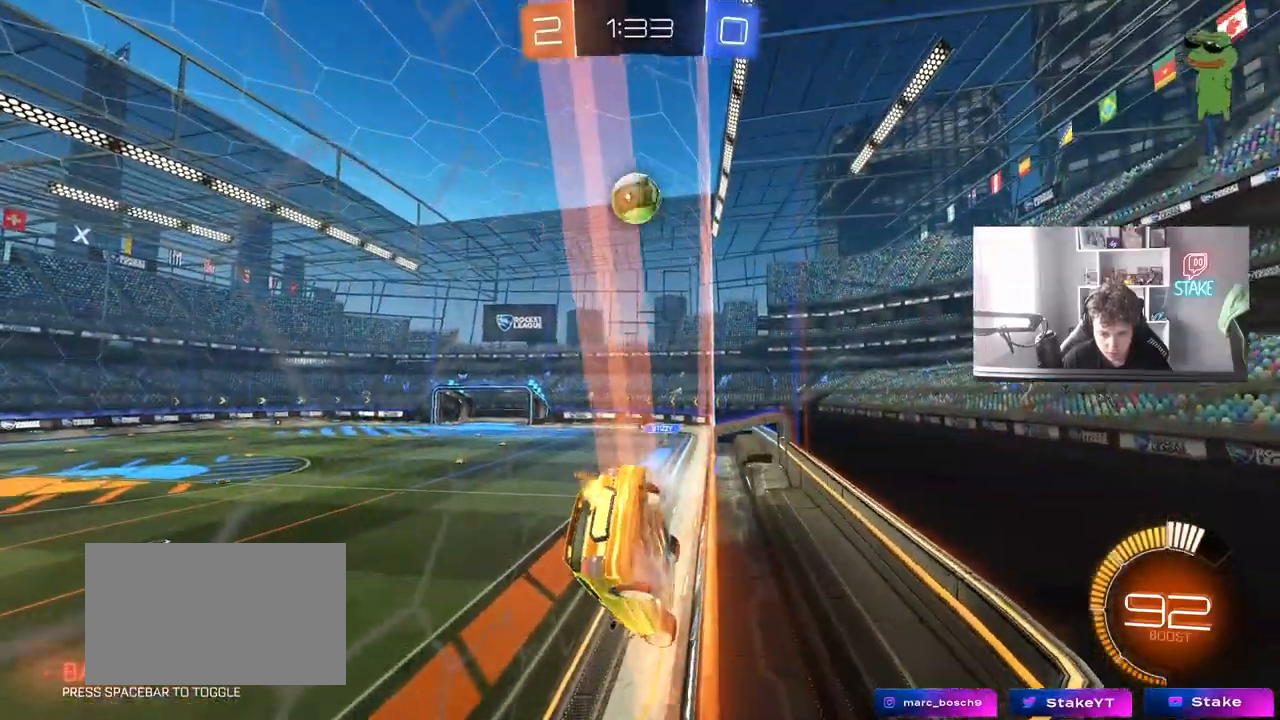
{"keys": ["d", "w"], "mouse": ["left"], "mouse_move": "down-left", "events": [[50, "a", "up"], [50, "s", "up"], [133, "w", "down"], [333, "mouse_left", "down"], [467, "d", "down"]]}
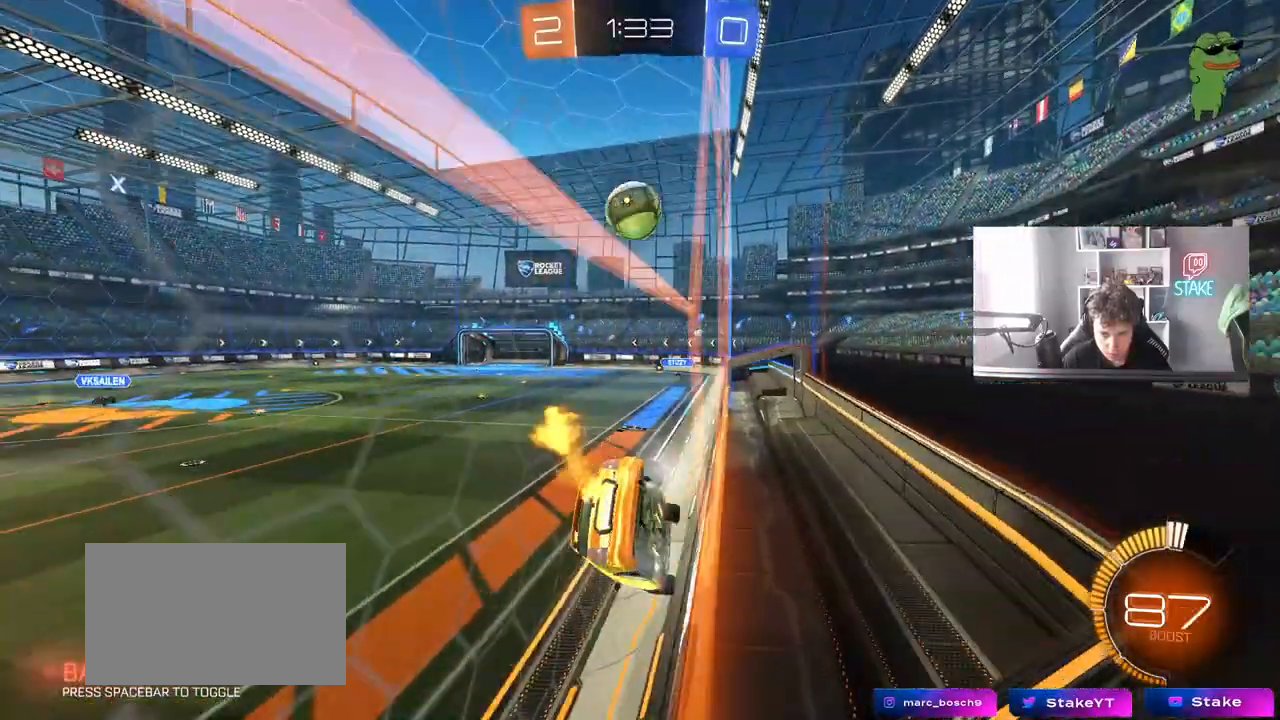
{"keys": ["w"], "mouse": [], "mouse_move": "still", "events": [[67, "d", "up"], [283, "a", "down"], [383, "a", "up"], [433, "mouse_left", "up"]]}
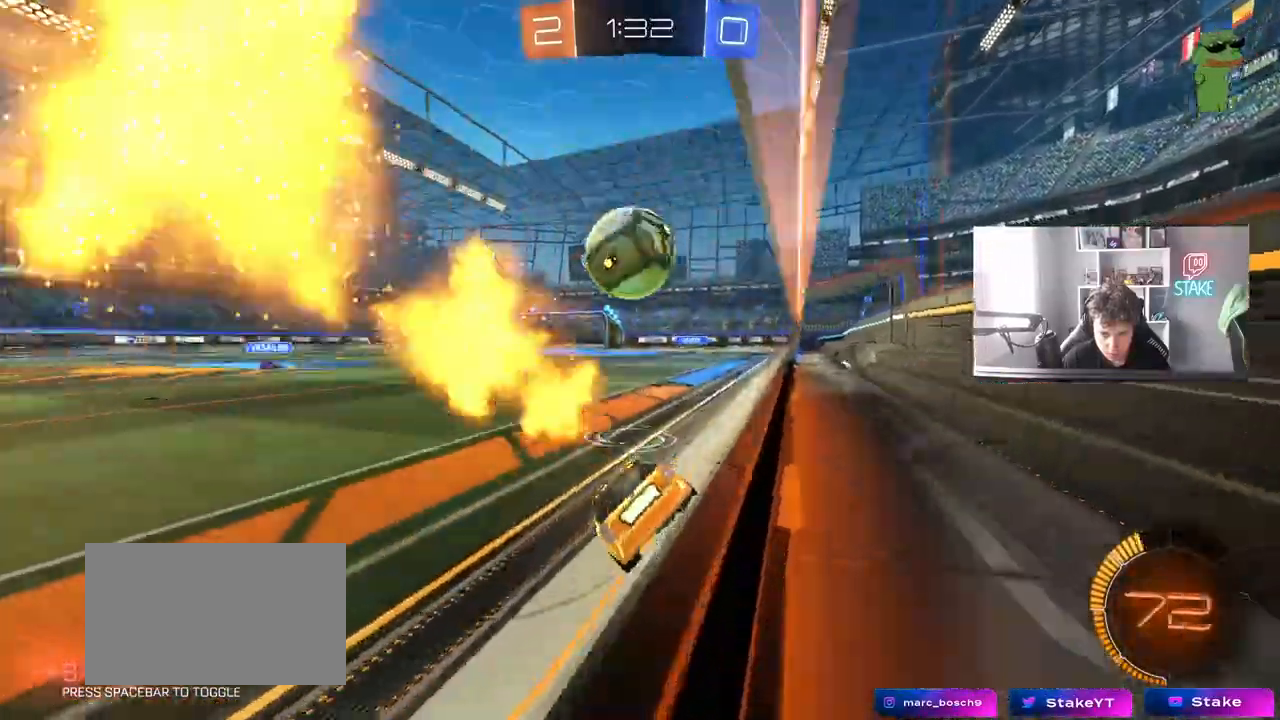
{"keys": ["a", "s", "shift"], "mouse": ["left"], "mouse_move": "still"}
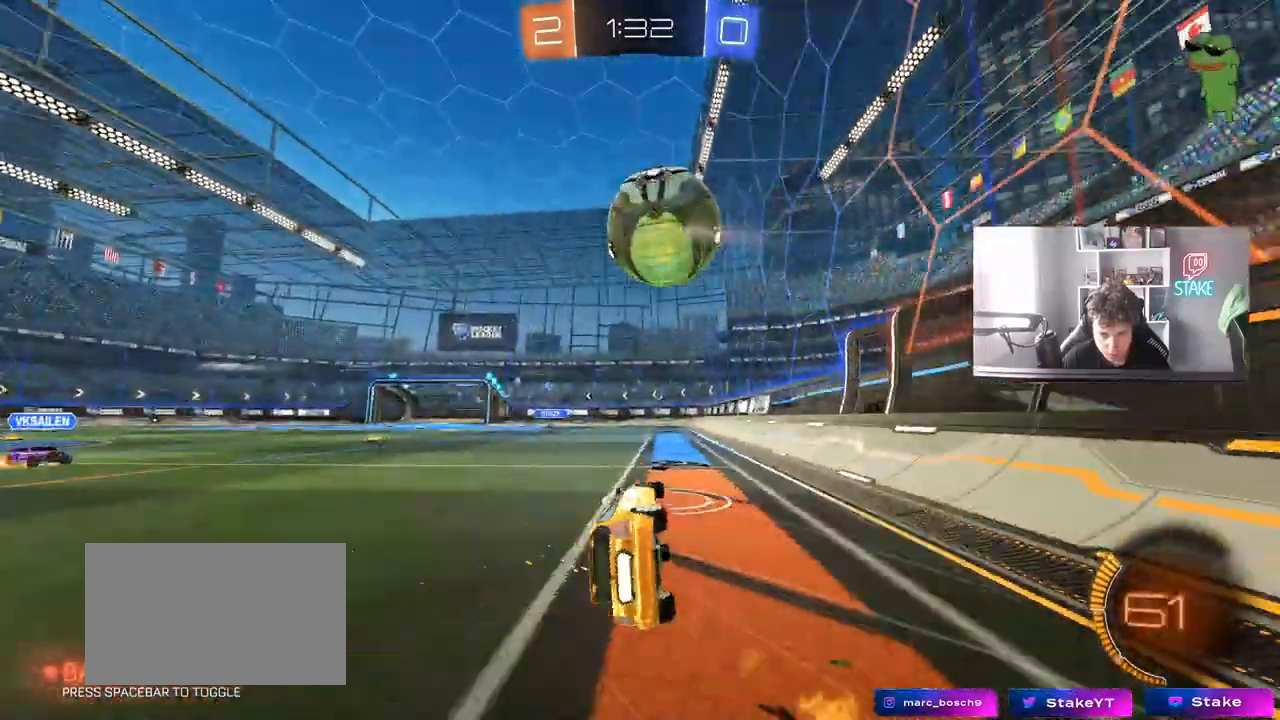
{"keys": ["a", "s", "shift"], "mouse": [], "mouse_move": "still", "events": [[50, "space", "down"], [233, "mouse_left", "up"], [233, "space", "up"], [367, "s", "up"], [467, "s", "down"]]}
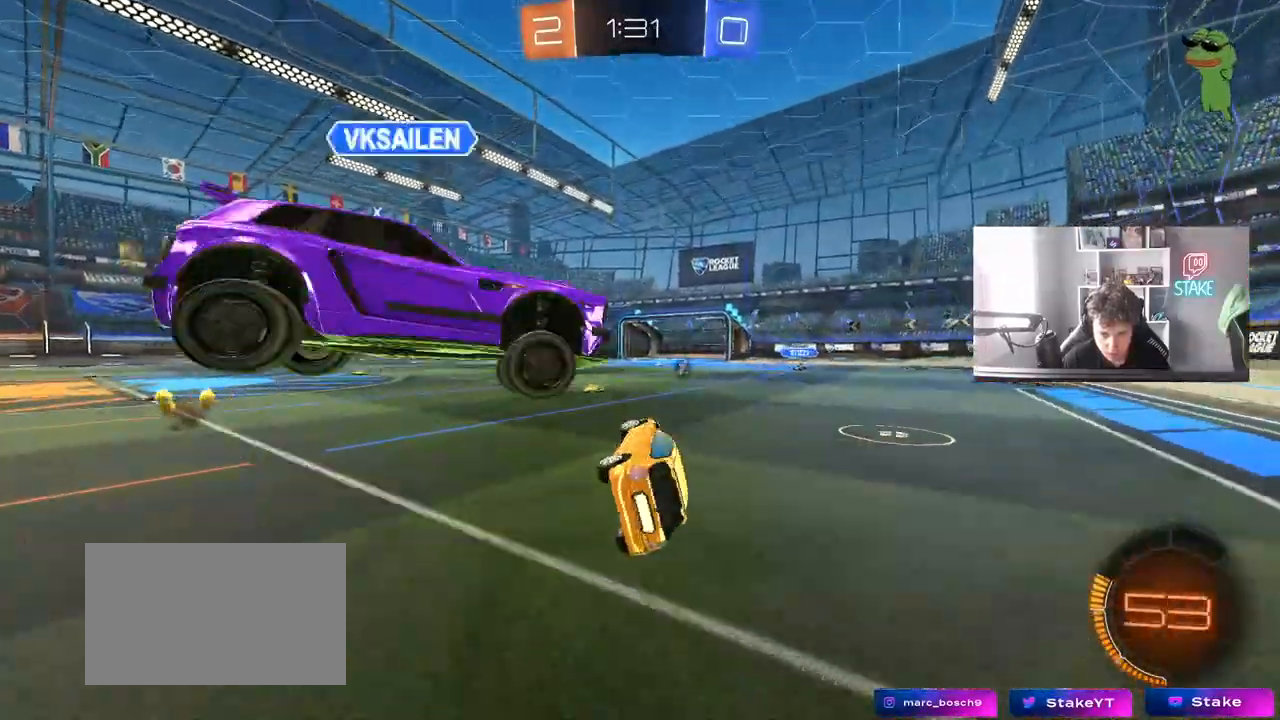
{"keys": ["d", "w"], "mouse": [], "mouse_move": "still", "events": [[100, "shift", "up"], [150, "a", "up"], [150, "s", "up"], [150, "space", "down"], [333, "a", "down"], [333, "space", "up"], [383, "w", "down"], [433, "a", "up"], [483, "d", "down"]]}
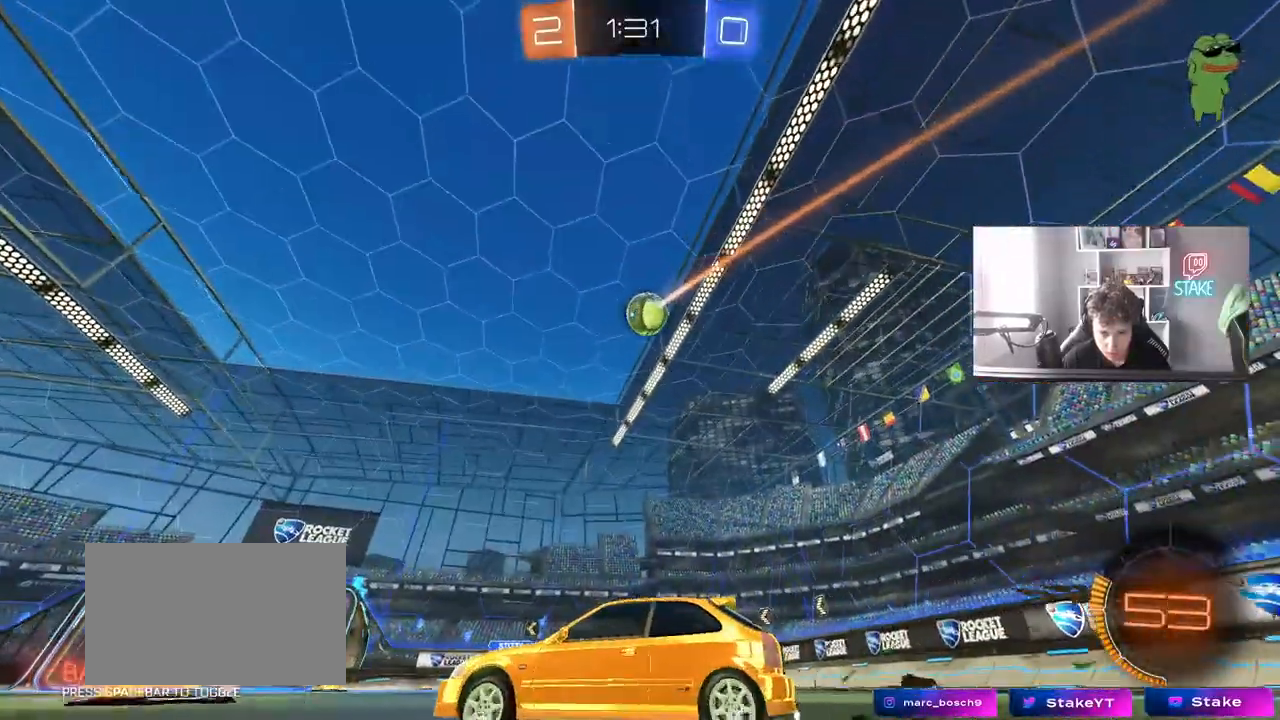
{"keys": ["s"], "mouse": ["right"], "mouse_move": "down-left", "events": [[83, "shift", "down"], [167, "shift", "up"], [450, "d", "up"], [450, "mouse_right", "down"], [450, "w", "up"], [500, "s", "down"]]}
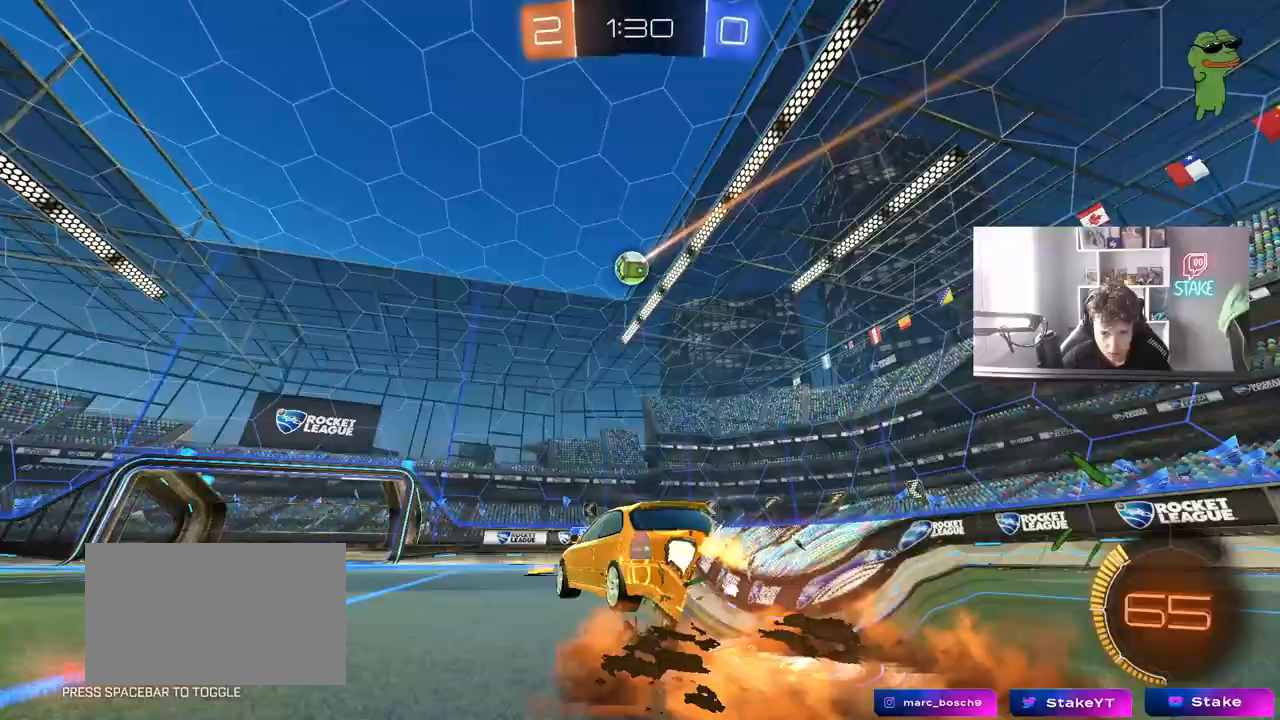
{"keys": ["a", "s", "shift"], "mouse": [], "mouse_move": "still", "events": [[50, "d", "down"], [133, "d", "up"], [133, "s", "up"], [183, "mouse_right", "up"], [233, "mouse_right", "down"], [283, "d", "down"], [283, "mouse_left", "down"], [283, "s", "down"], [317, "a", "down"], [317, "shift", "down"], [367, "d", "up"], [367, "mouse_right", "up"], [450, "mouse_left", "up"]]}
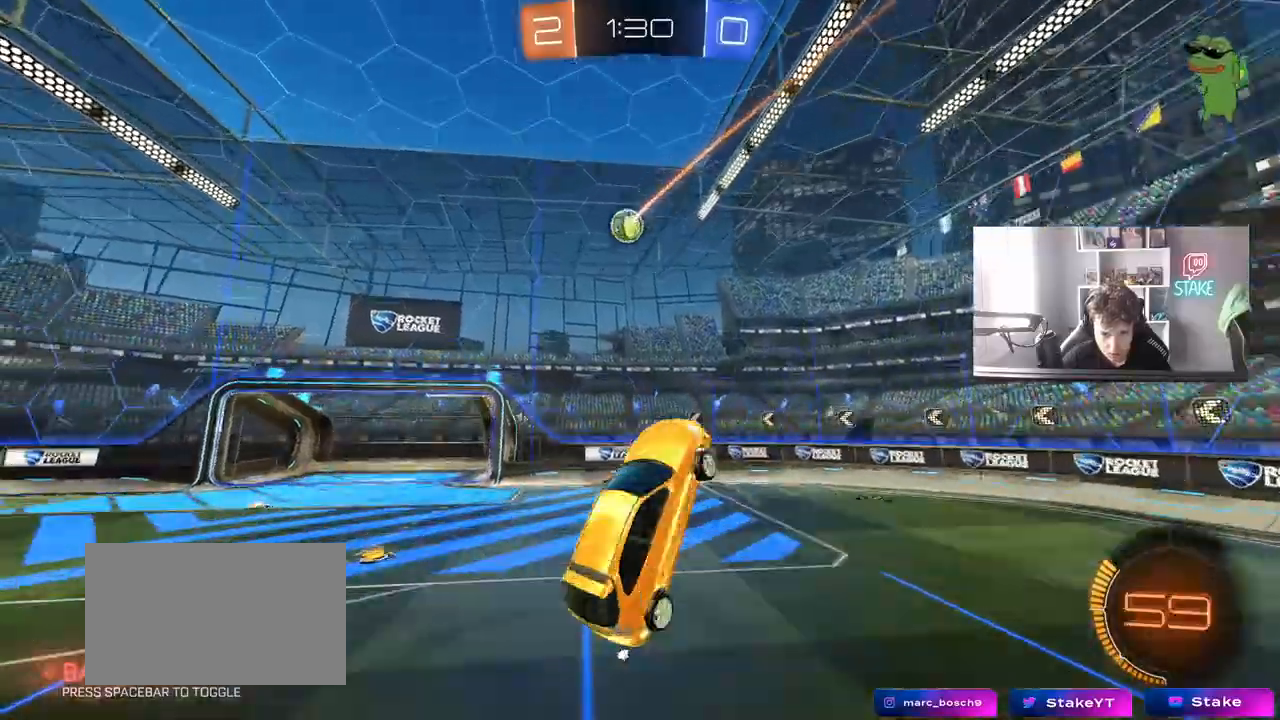
{"keys": ["d", "shift"], "mouse": ["left"], "mouse_move": "down", "events": [[17, "mouse_left", "down"], [300, "mouse_left", "up"], [333, "s", "up"], [383, "a", "up"], [383, "d", "down"], [383, "mouse_left", "down"], [433, "shift", "up"], [483, "shift", "down"]]}
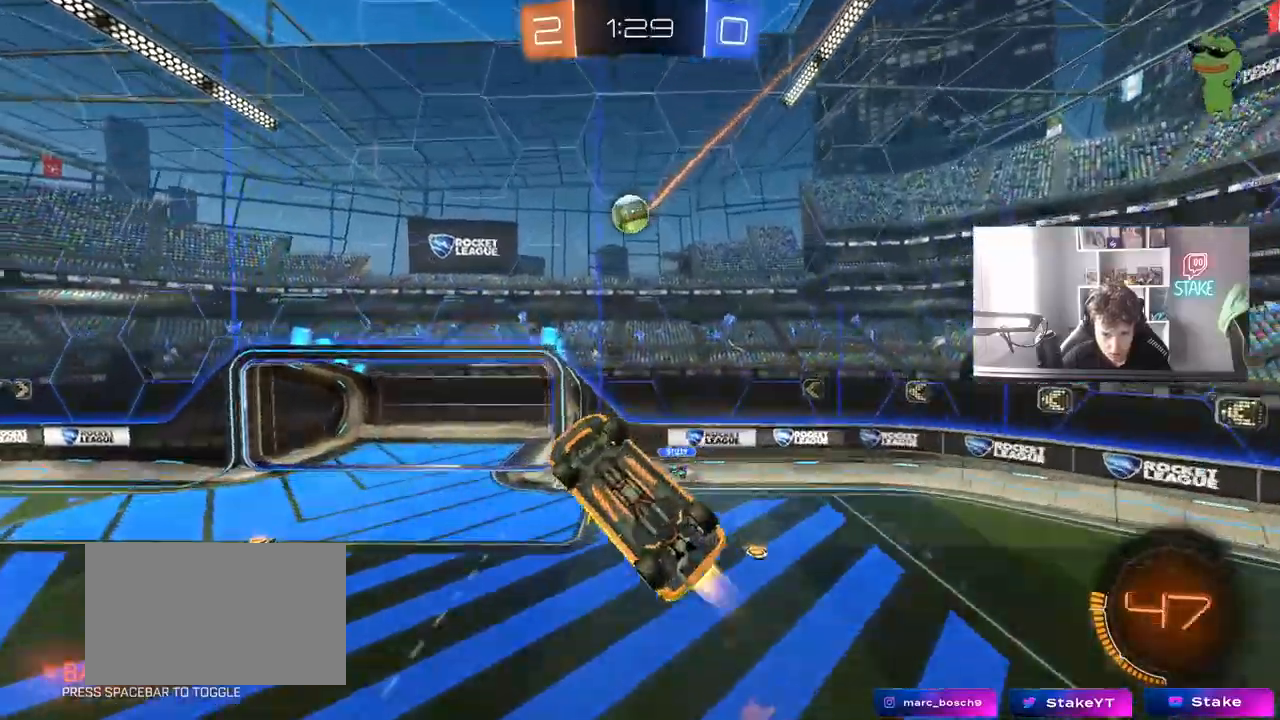
{"keys": ["shift"], "mouse": ["left"], "mouse_move": "still", "events": [[33, "w", "down"], [117, "w", "up"], [350, "s", "down"], [400, "d", "up"], [400, "shift", "up"], [450, "s", "up"], [500, "shift", "down"]]}
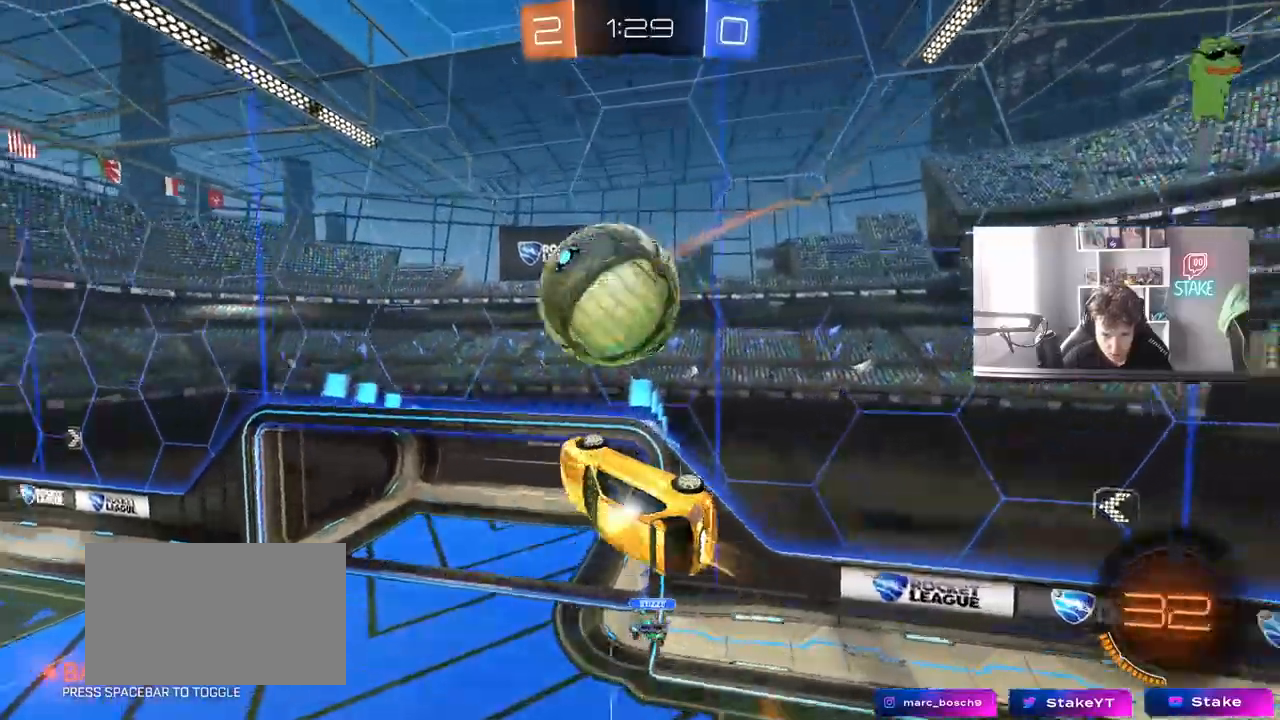
{"keys": ["a", "shift", "w"], "mouse": [], "mouse_move": "still", "events": [[50, "a", "down"], [50, "mouse_left", "up"], [50, "w", "down"], [83, "a", "up"], [83, "d", "down"], [333, "d", "up"], [367, "a", "down"]]}
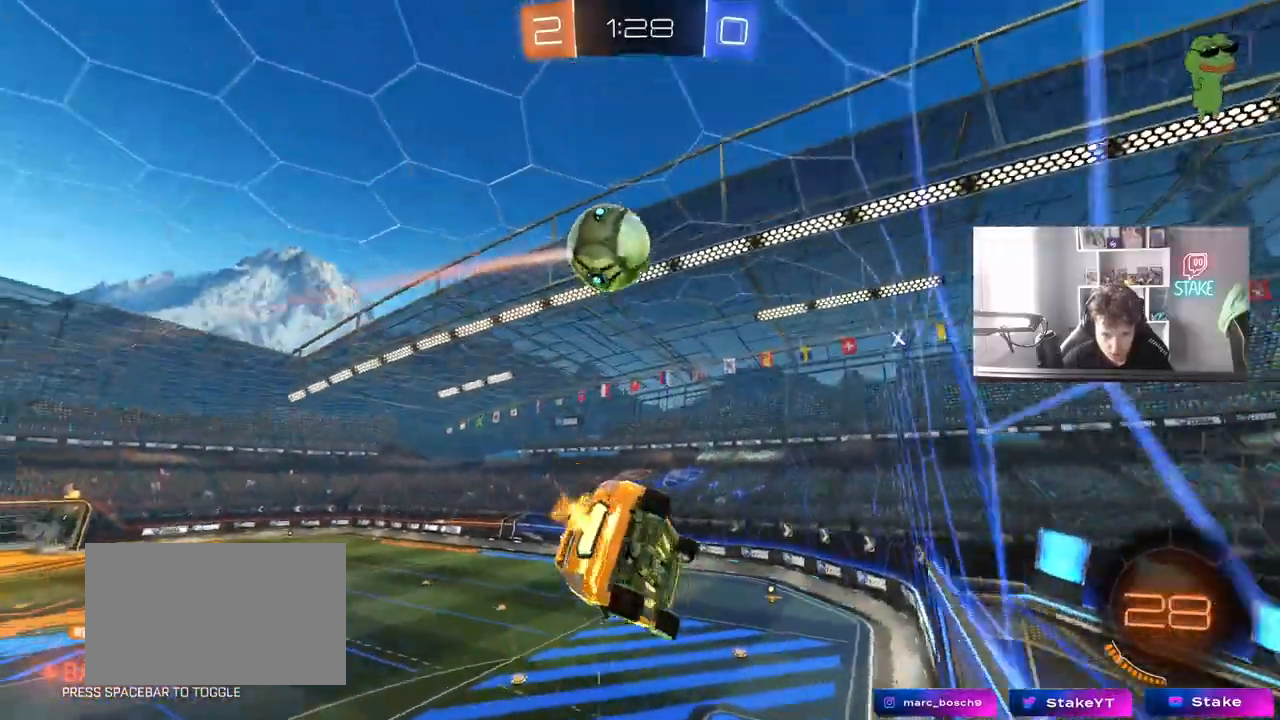
{"keys": ["s", "shift", "space"], "mouse": ["left"], "mouse_move": "still", "events": [[17, "shift", "up"], [50, "a", "up"], [200, "mouse_left", "down"], [250, "d", "down"], [300, "w", "up"], [333, "mouse_right", "down"], [383, "d", "up"], [383, "space", "down"], [483, "mouse_right", "up"], [483, "s", "down"], [483, "shift", "down"]]}
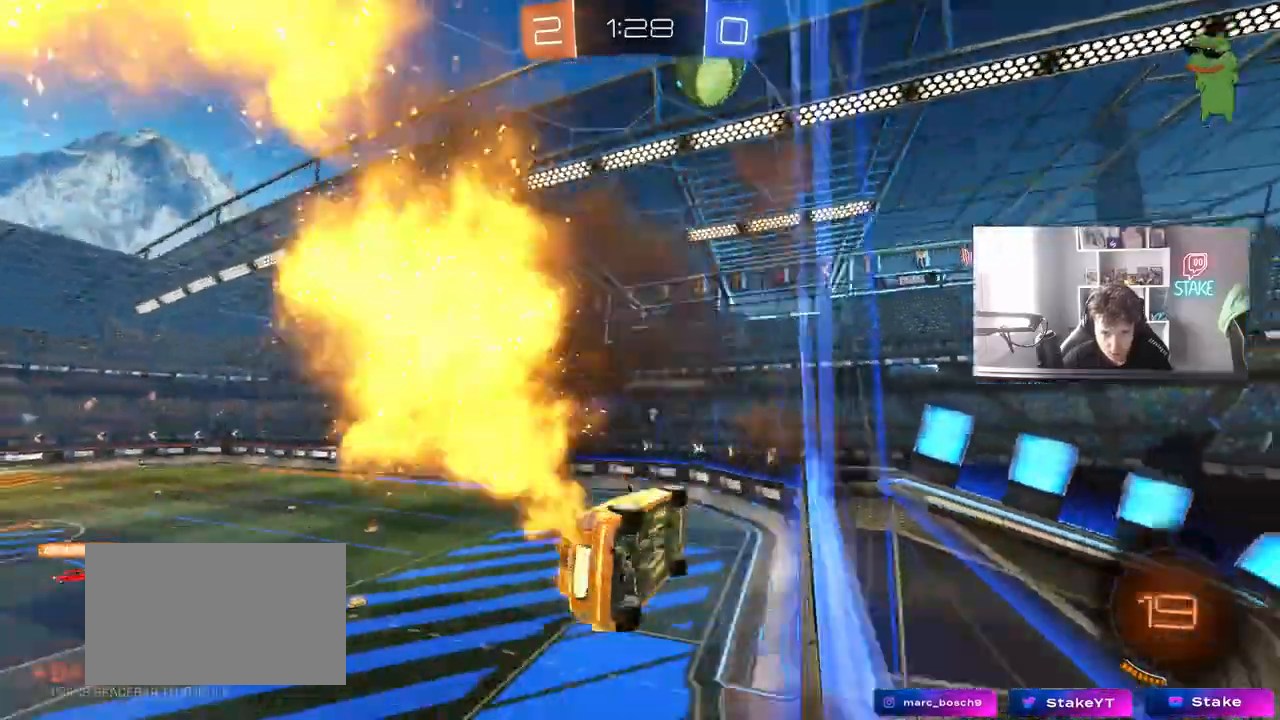
{"keys": ["a"], "mouse": [], "mouse_move": "still"}